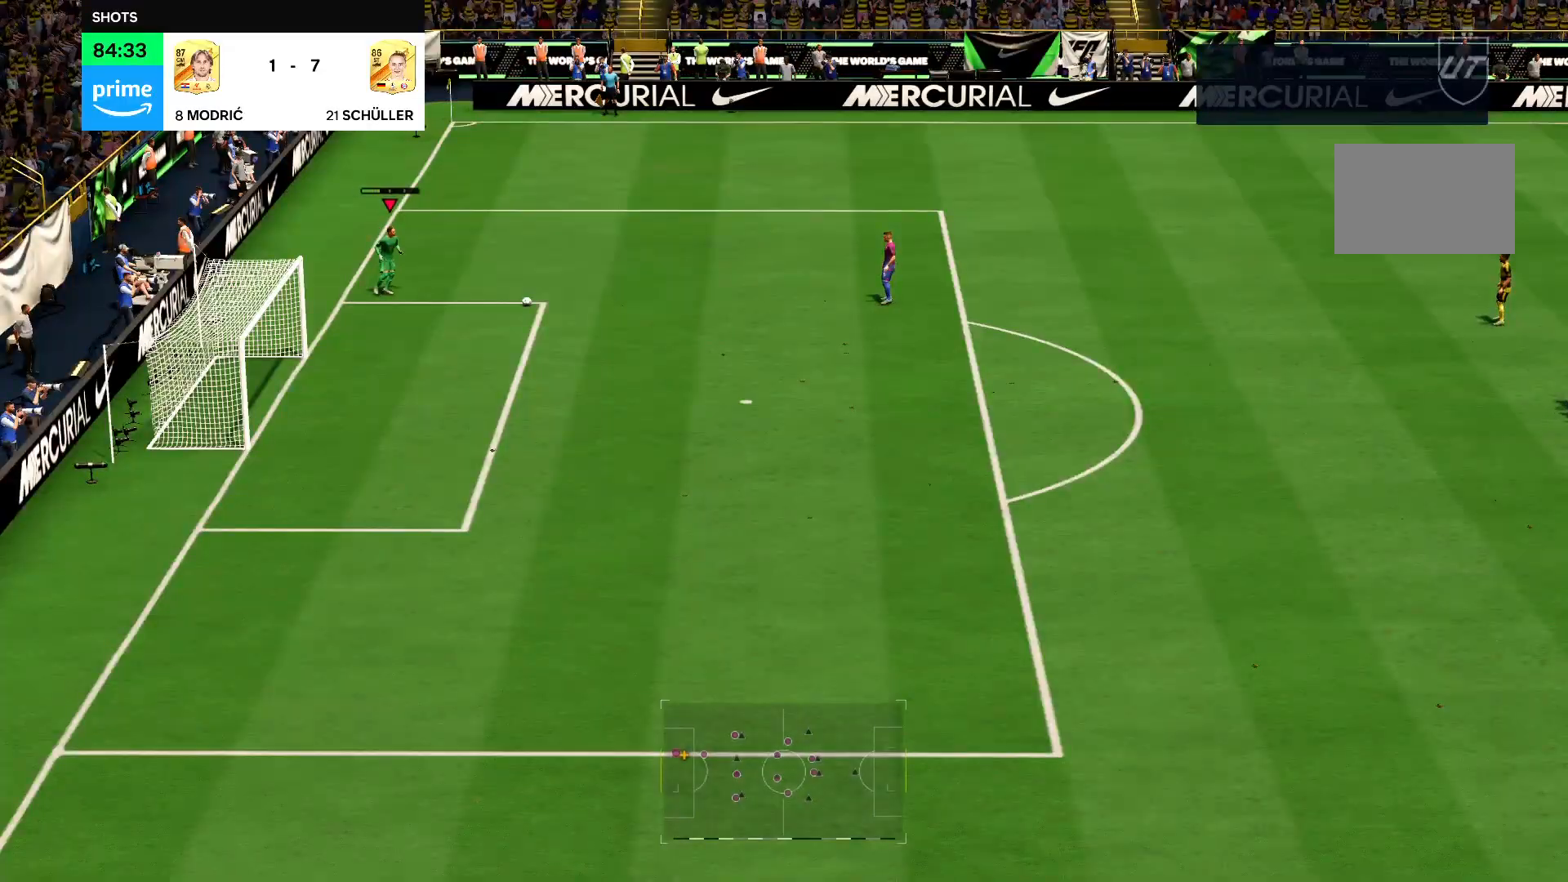
Gameplay with a controller (PlayStation layout); each line is a JSON object with the inputs held at the frame after it. "events" lists button and stick changes between this image and that frame as [ms after this image, input, new state], when the widget could be followed in between. Not read: L3 R3.
{"buttons": [], "left_stick": "center", "right_stick": "center", "events": []}
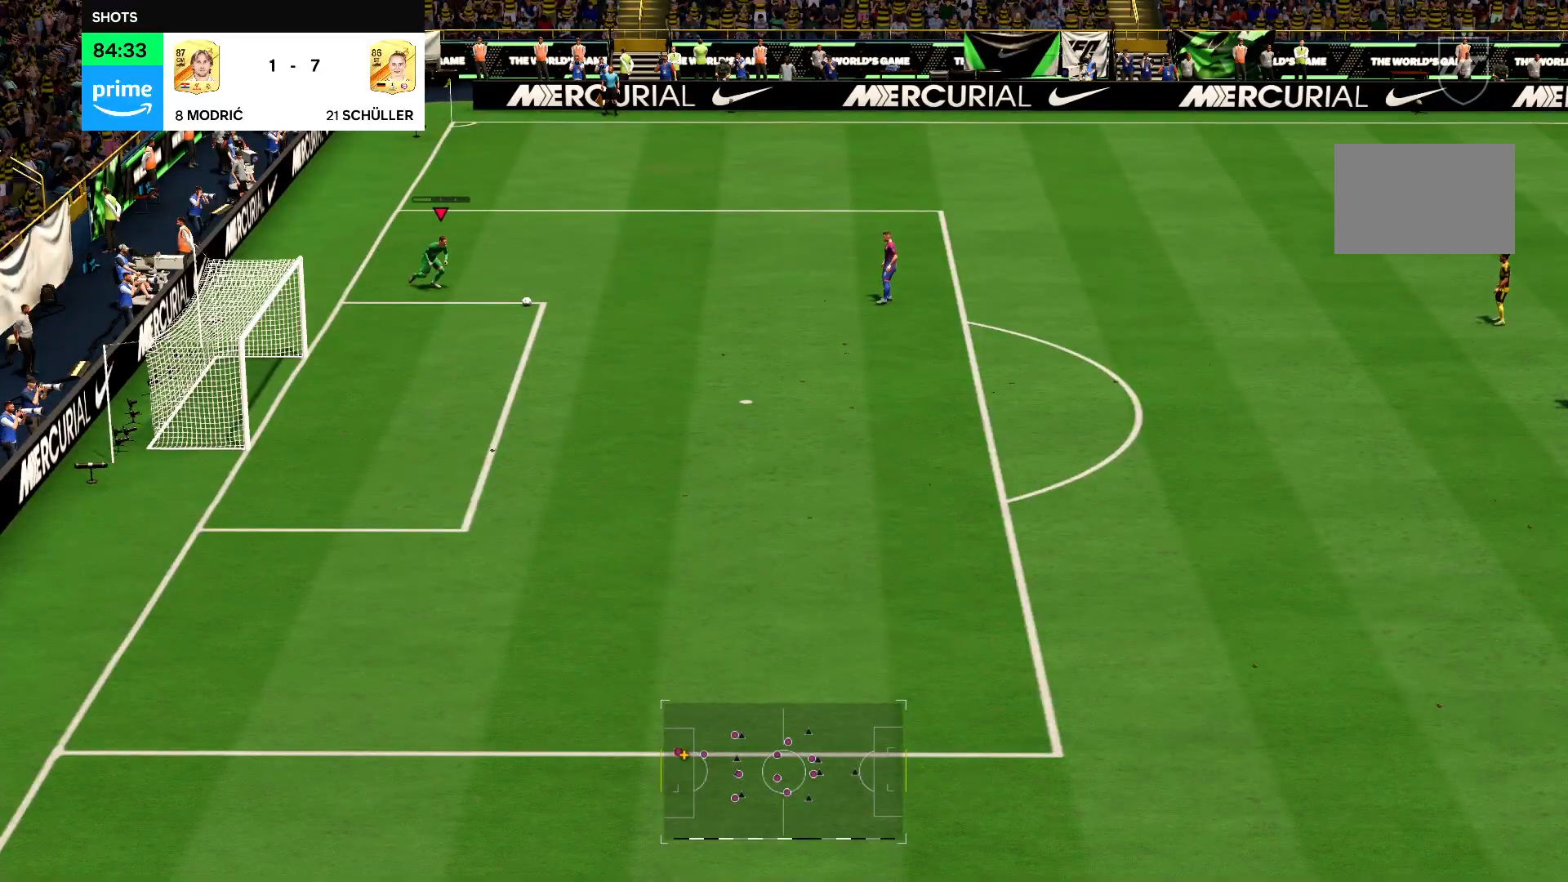
{"buttons": [], "left_stick": "center", "right_stick": "center", "events": []}
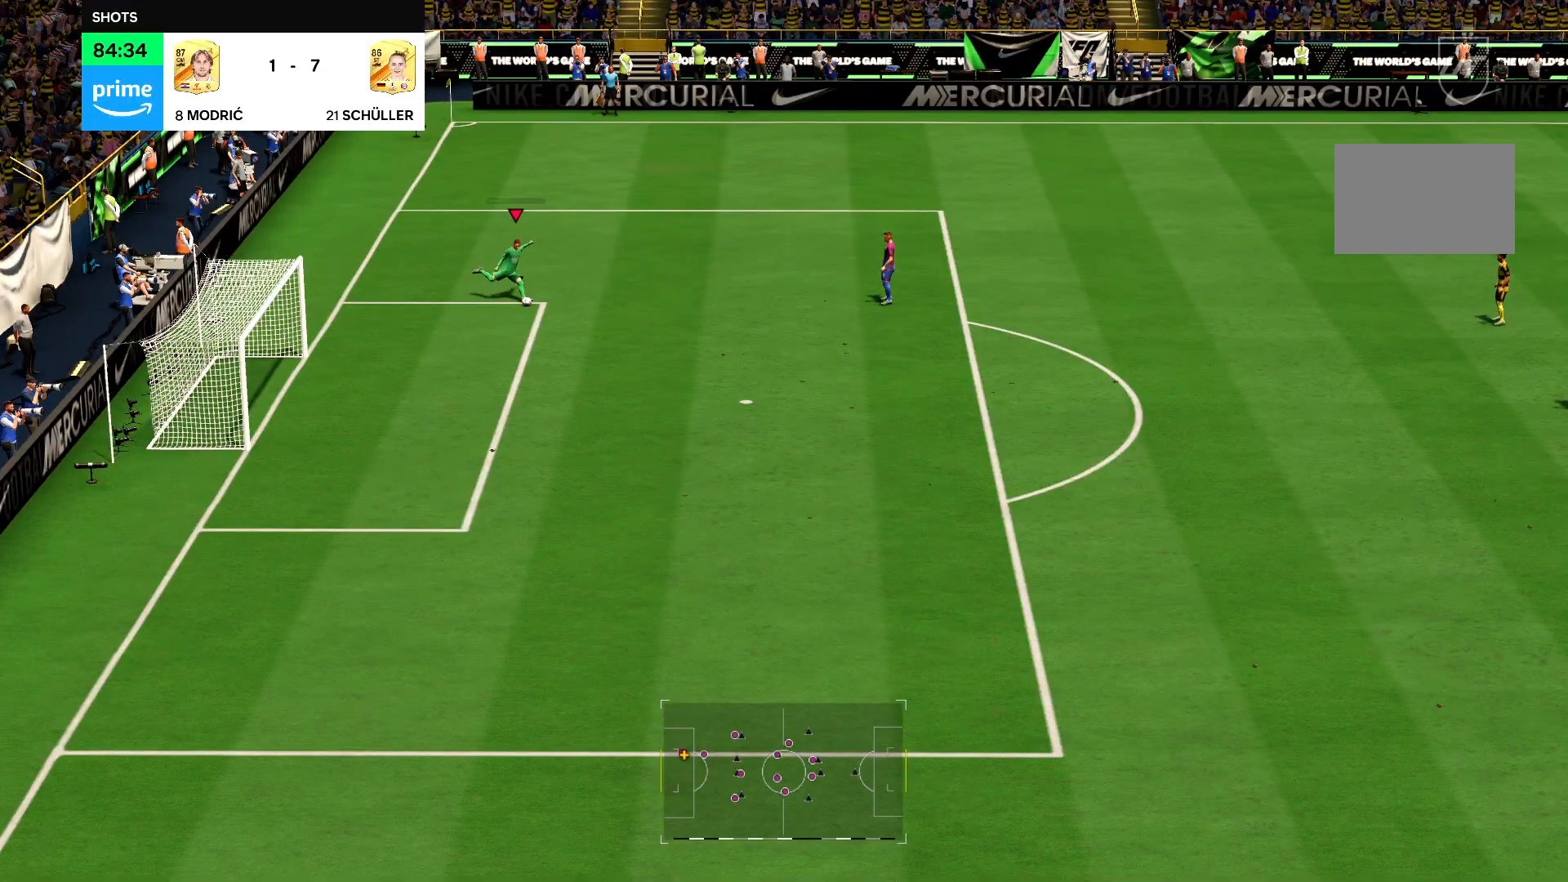
{"buttons": ["R2"], "left_stick": "center", "right_stick": "center", "events": [[100, "R2", "down"]]}
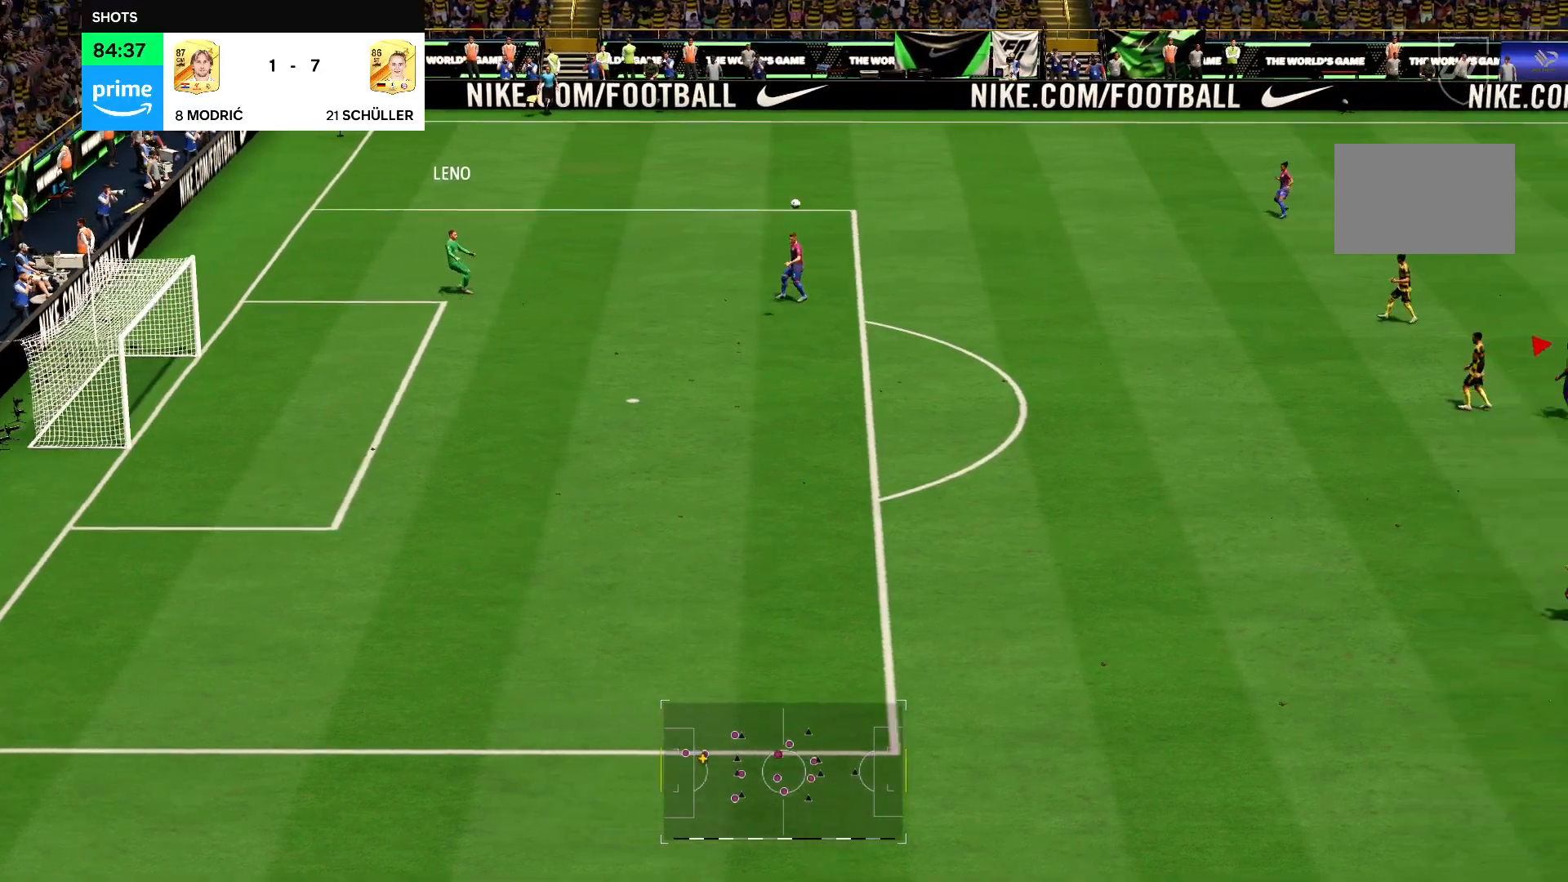
{"buttons": ["R2"], "left_stick": "down-left", "right_stick": "center", "events": [[84, "left_stick", "right"], [300, "left_stick", "center"], [484, "left_stick", "down-left"]]}
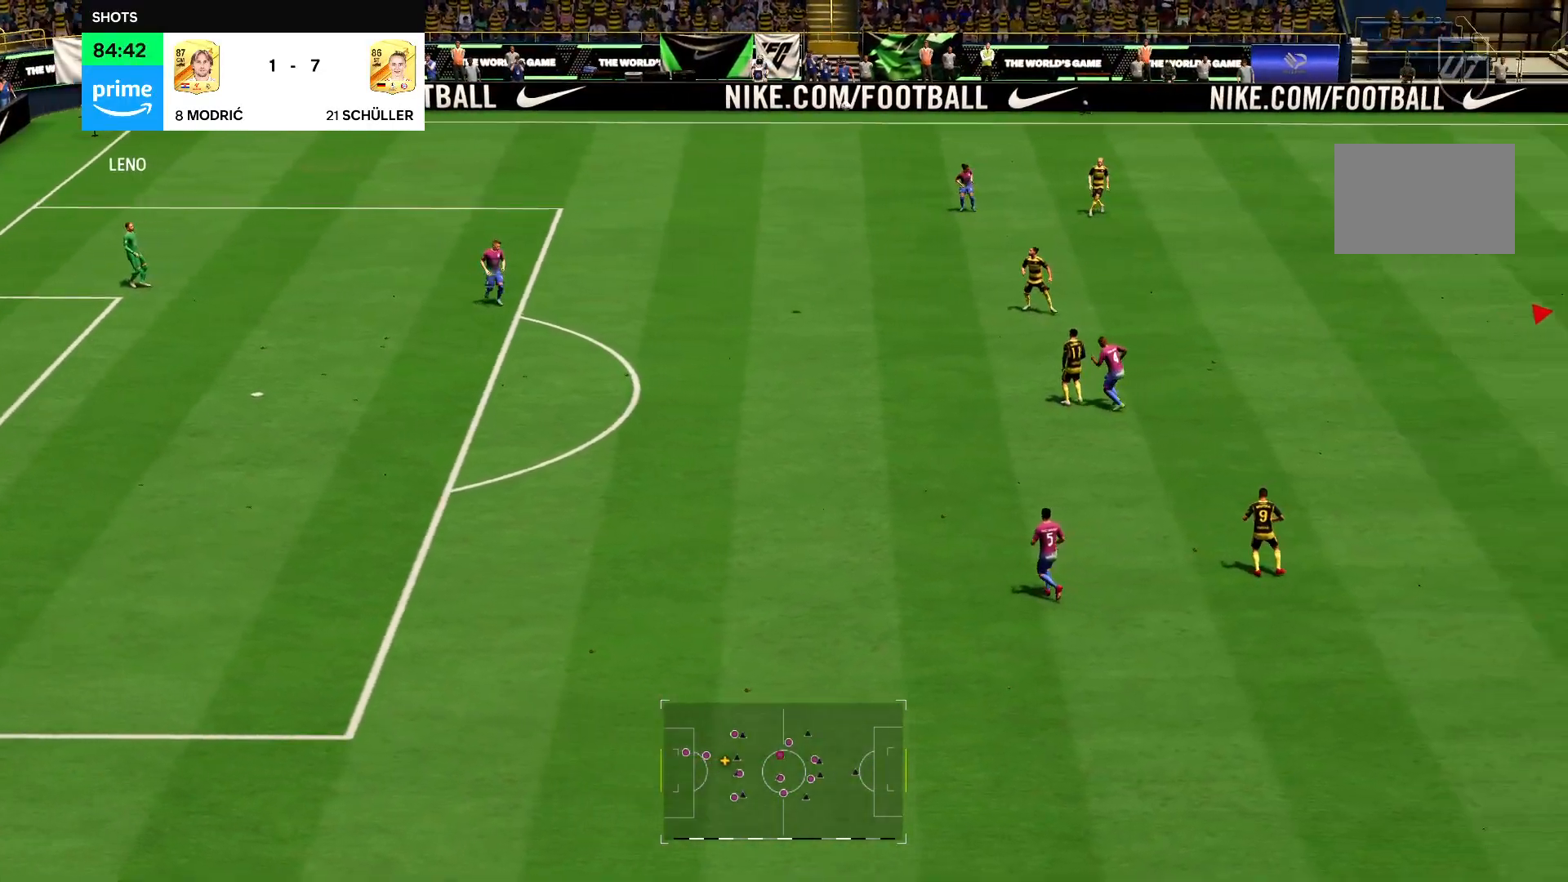
{"buttons": ["R2"], "left_stick": "center", "right_stick": "center", "events": [[133, "left_stick", "center"]]}
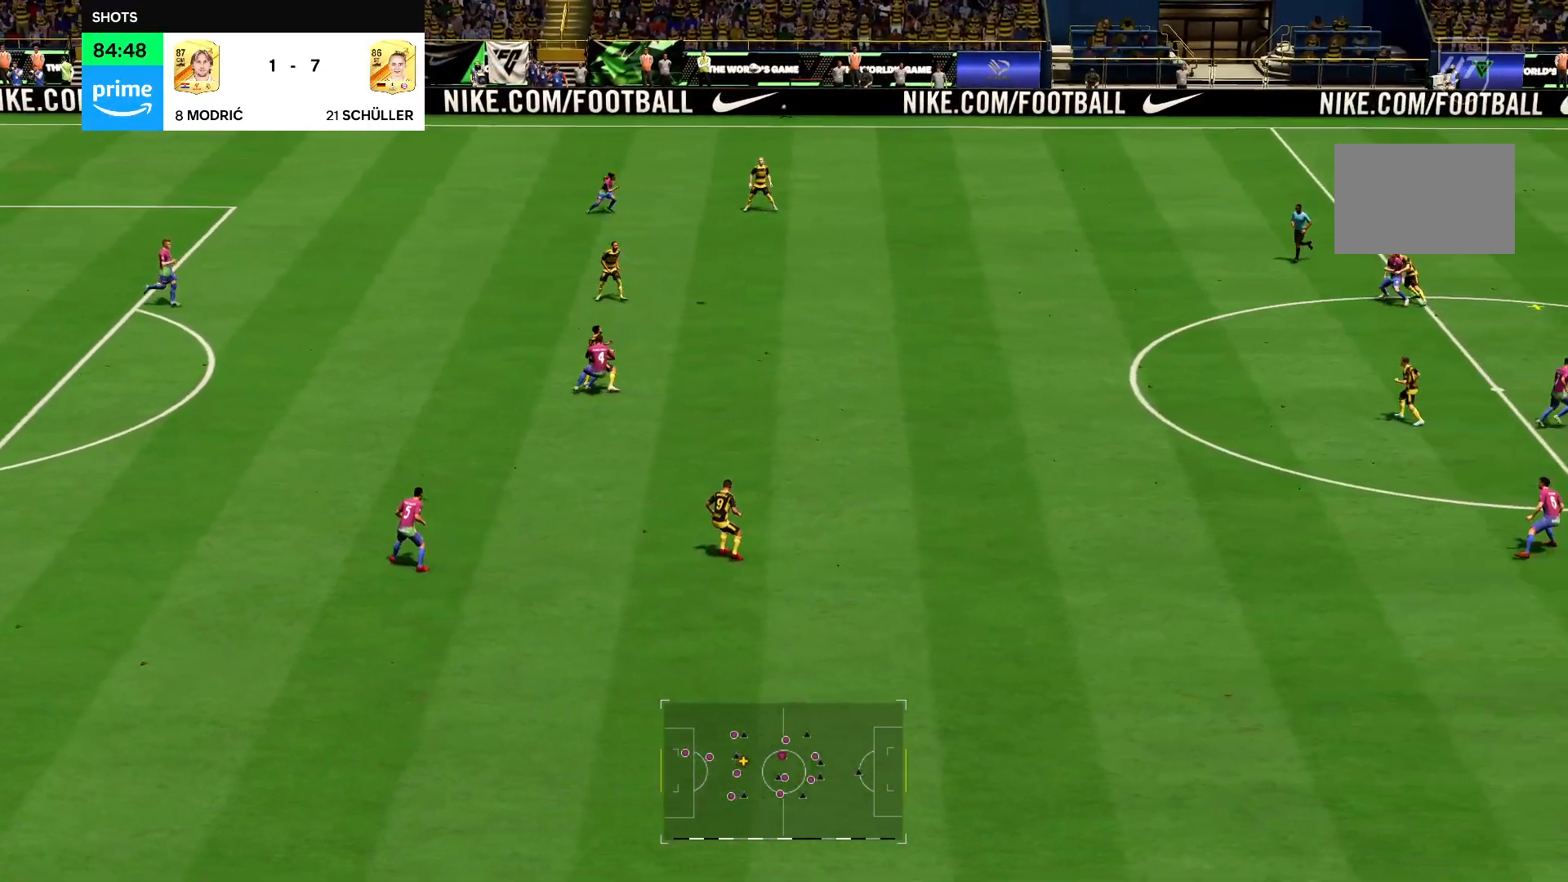
{"buttons": ["R2"], "left_stick": "center", "right_stick": "center", "events": [[250, "CROSS", "down"], [417, "CROSS", "up"]]}
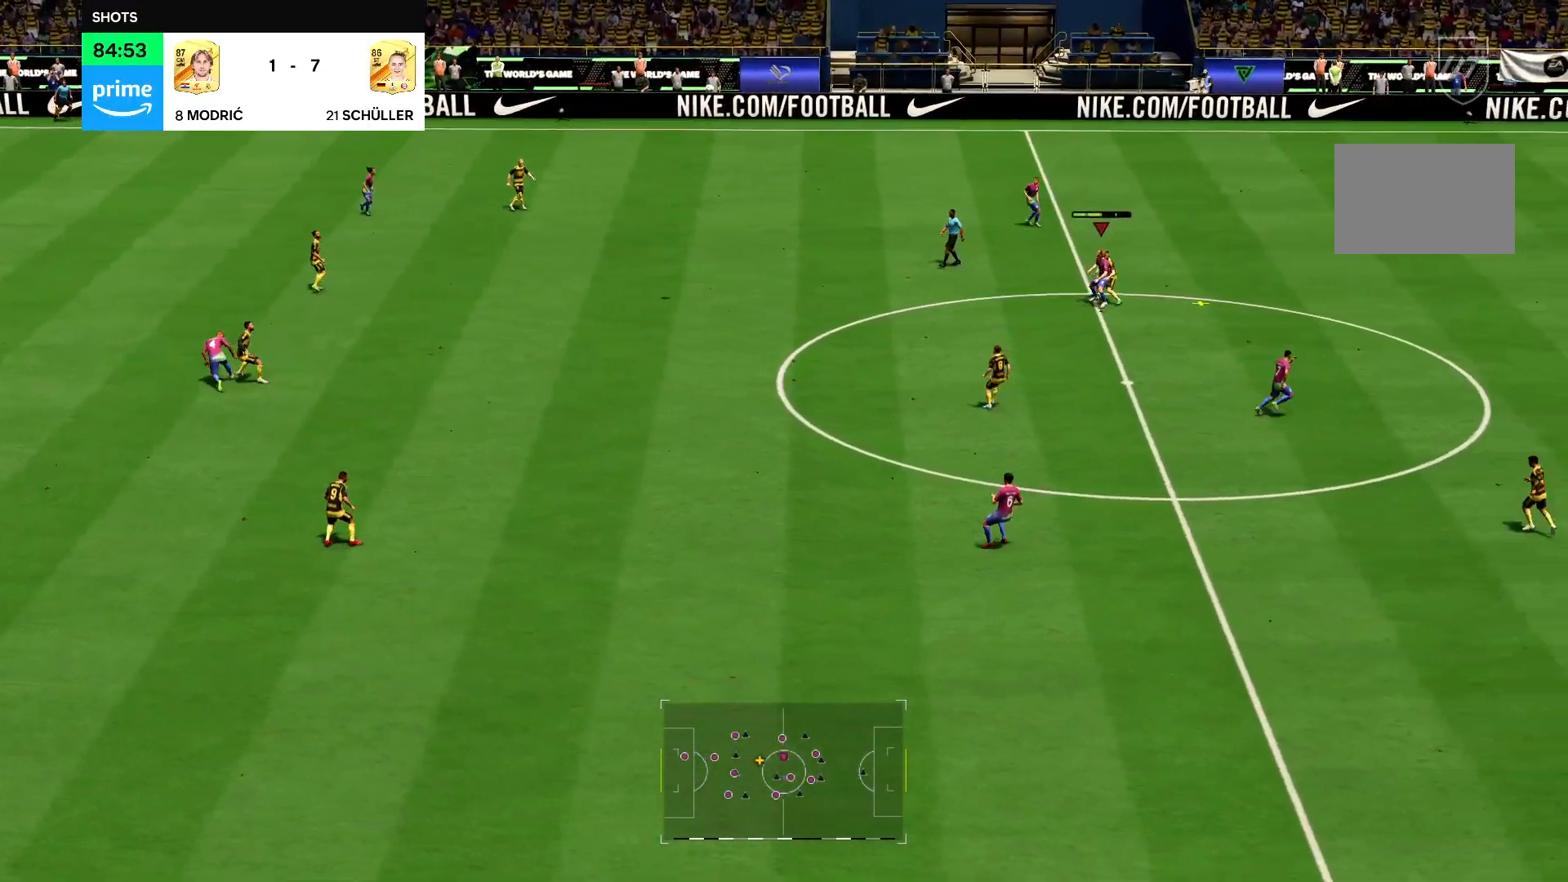
{"buttons": ["R2"], "left_stick": "center", "right_stick": "center", "events": []}
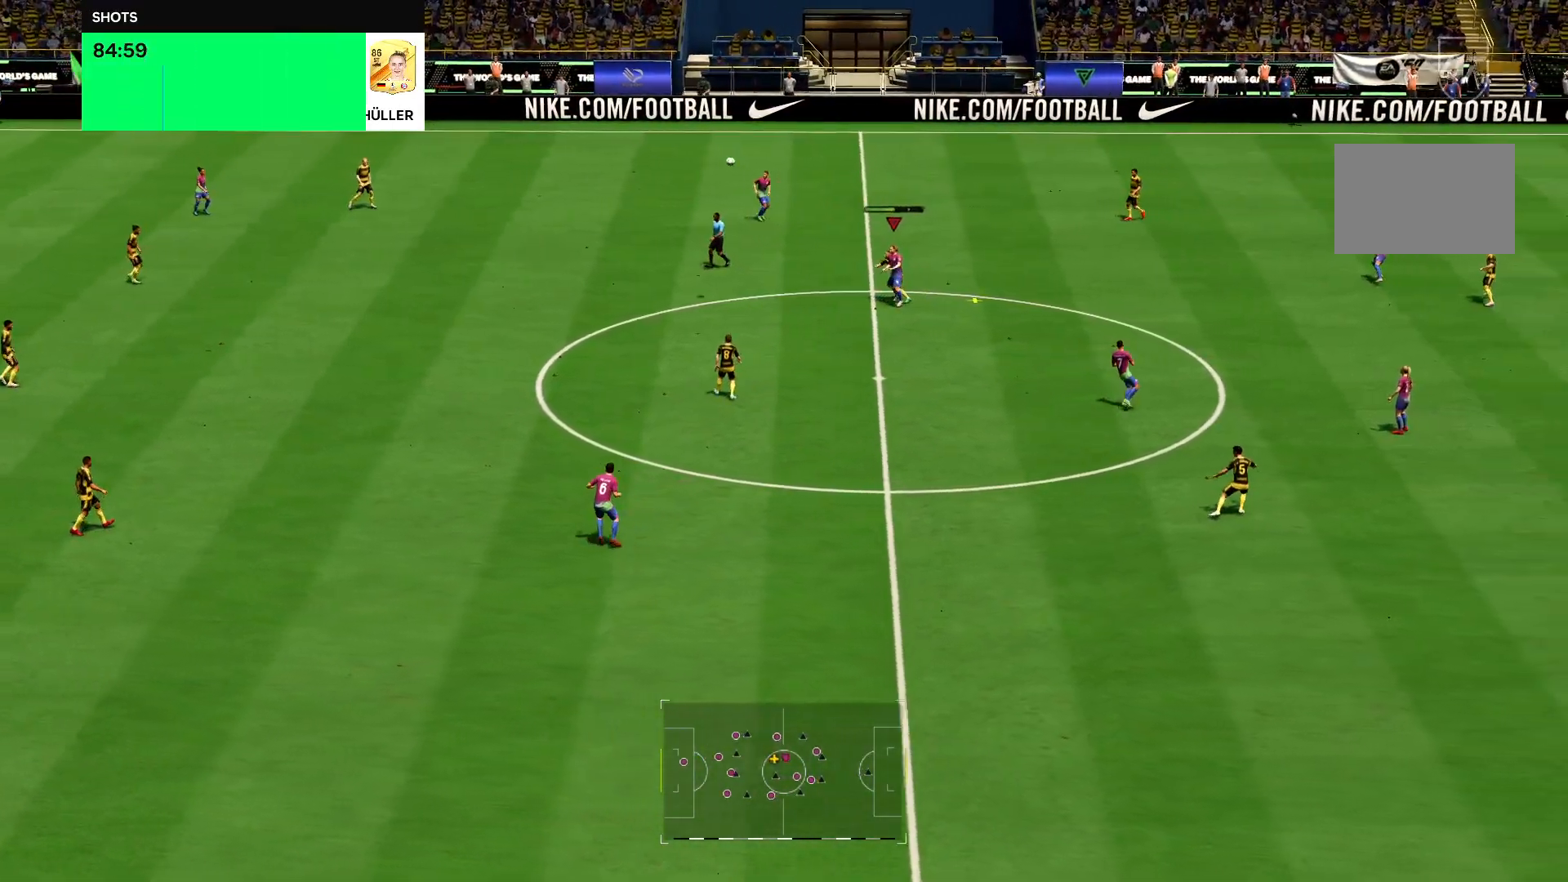
{"buttons": ["R2"], "left_stick": "center", "right_stick": "center", "events": []}
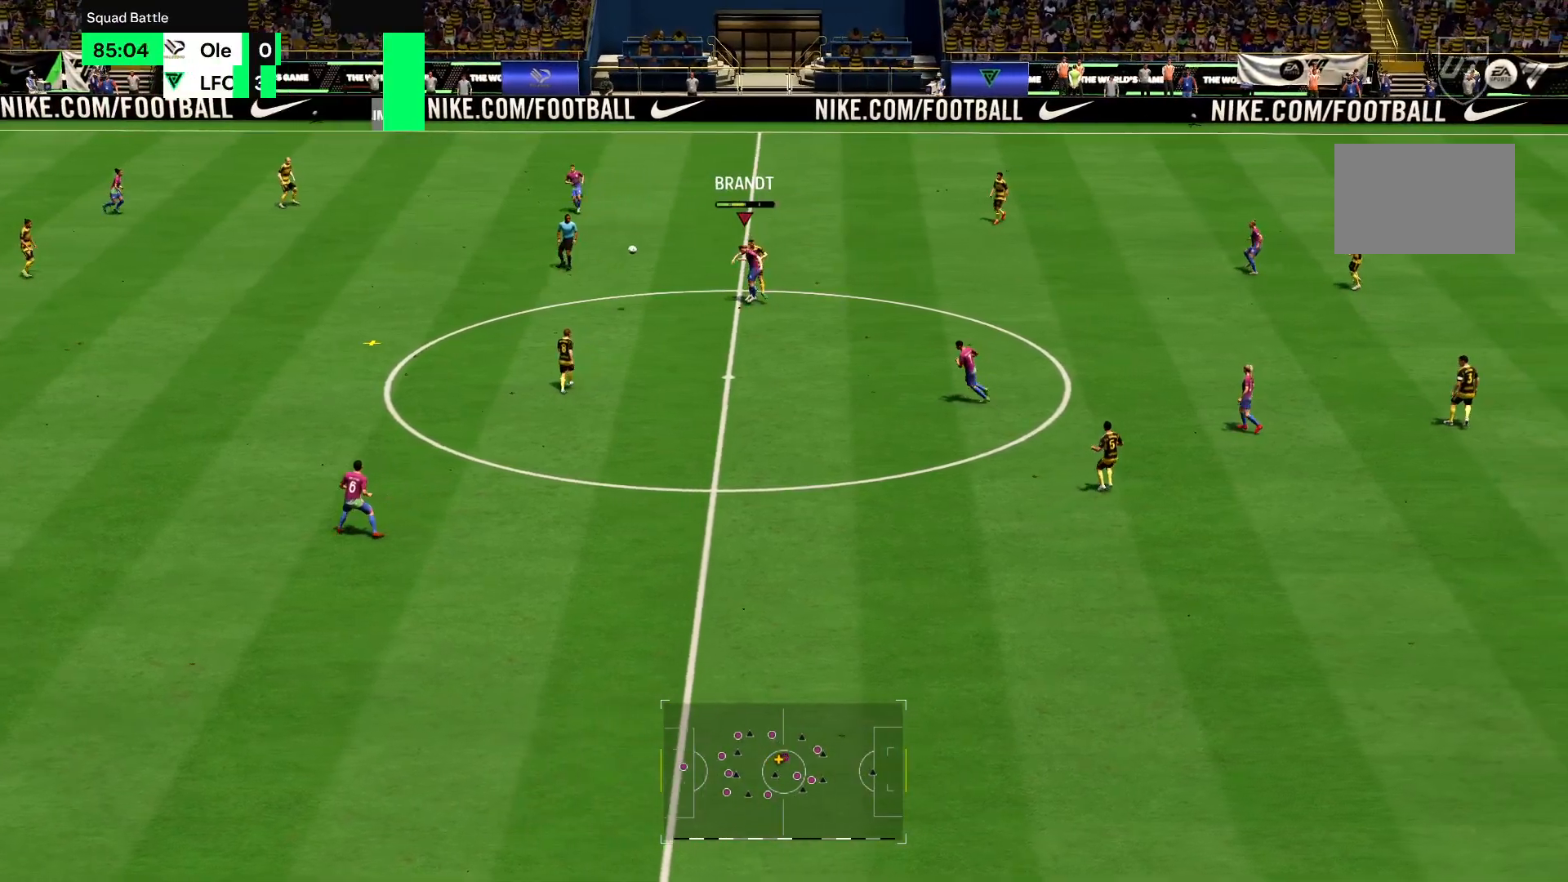
{"buttons": ["R2"], "left_stick": "center", "right_stick": "center", "events": []}
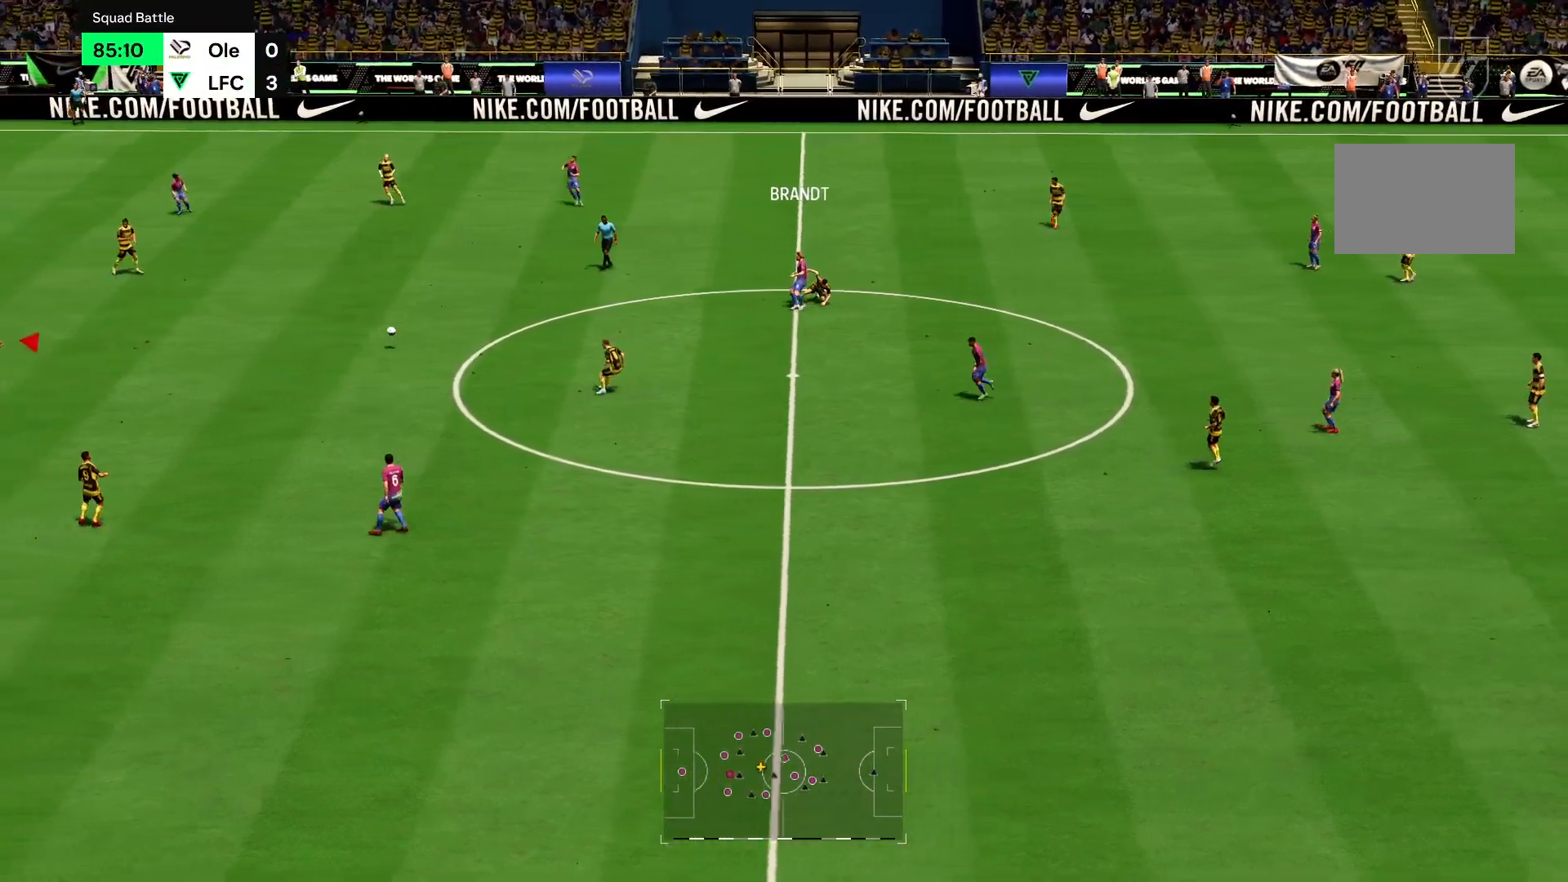
{"buttons": ["R2"], "left_stick": "up-right", "right_stick": "center", "events": [[317, "left_stick", "up-right"]]}
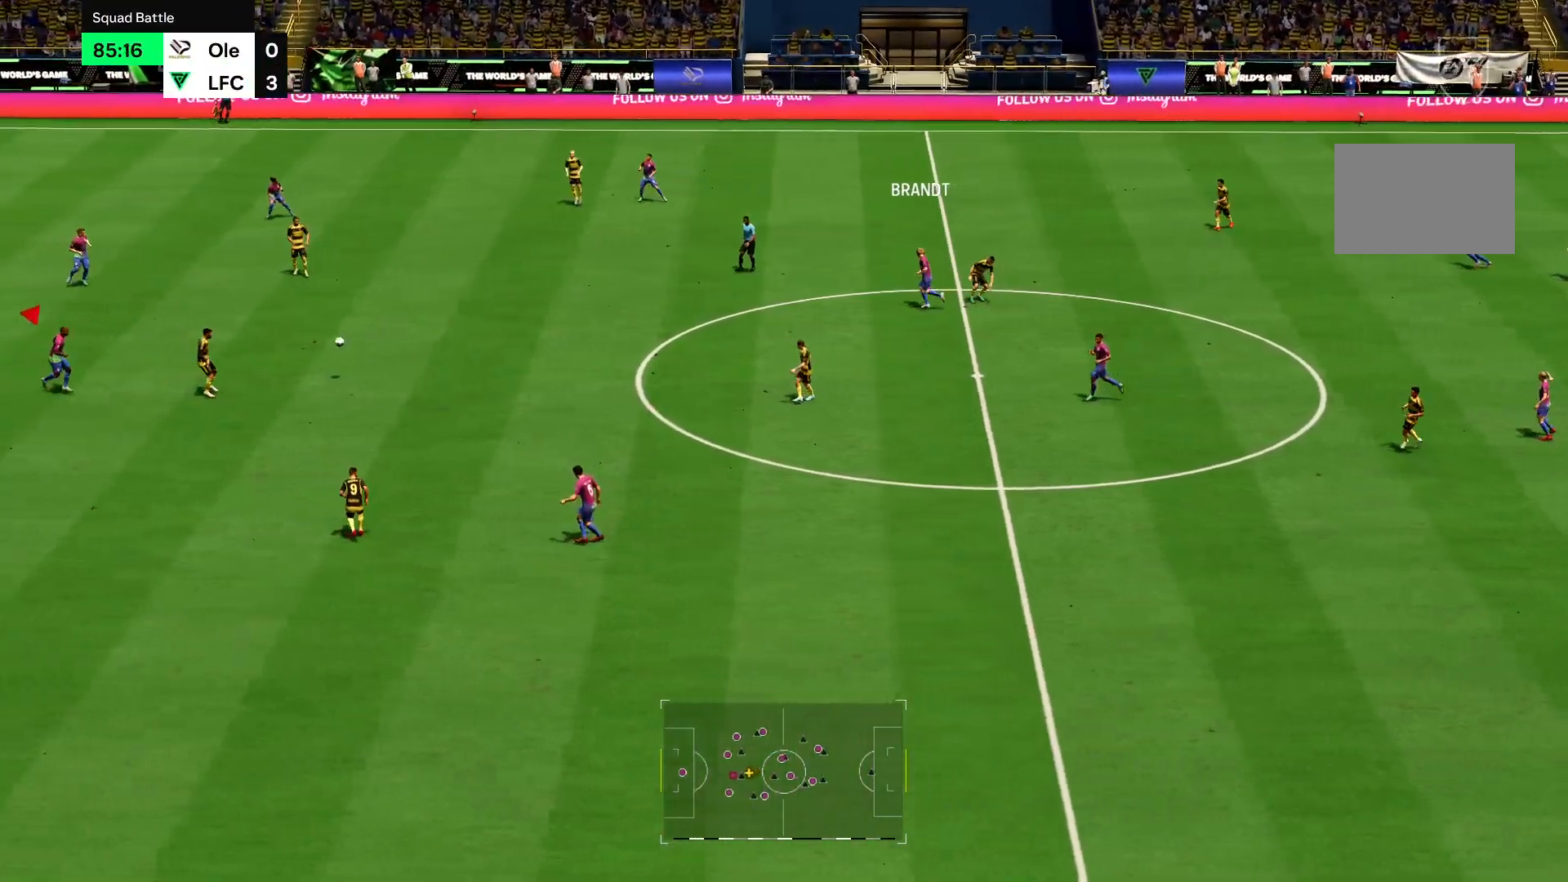
{"buttons": ["R2"], "left_stick": "up-right", "right_stick": "center", "events": []}
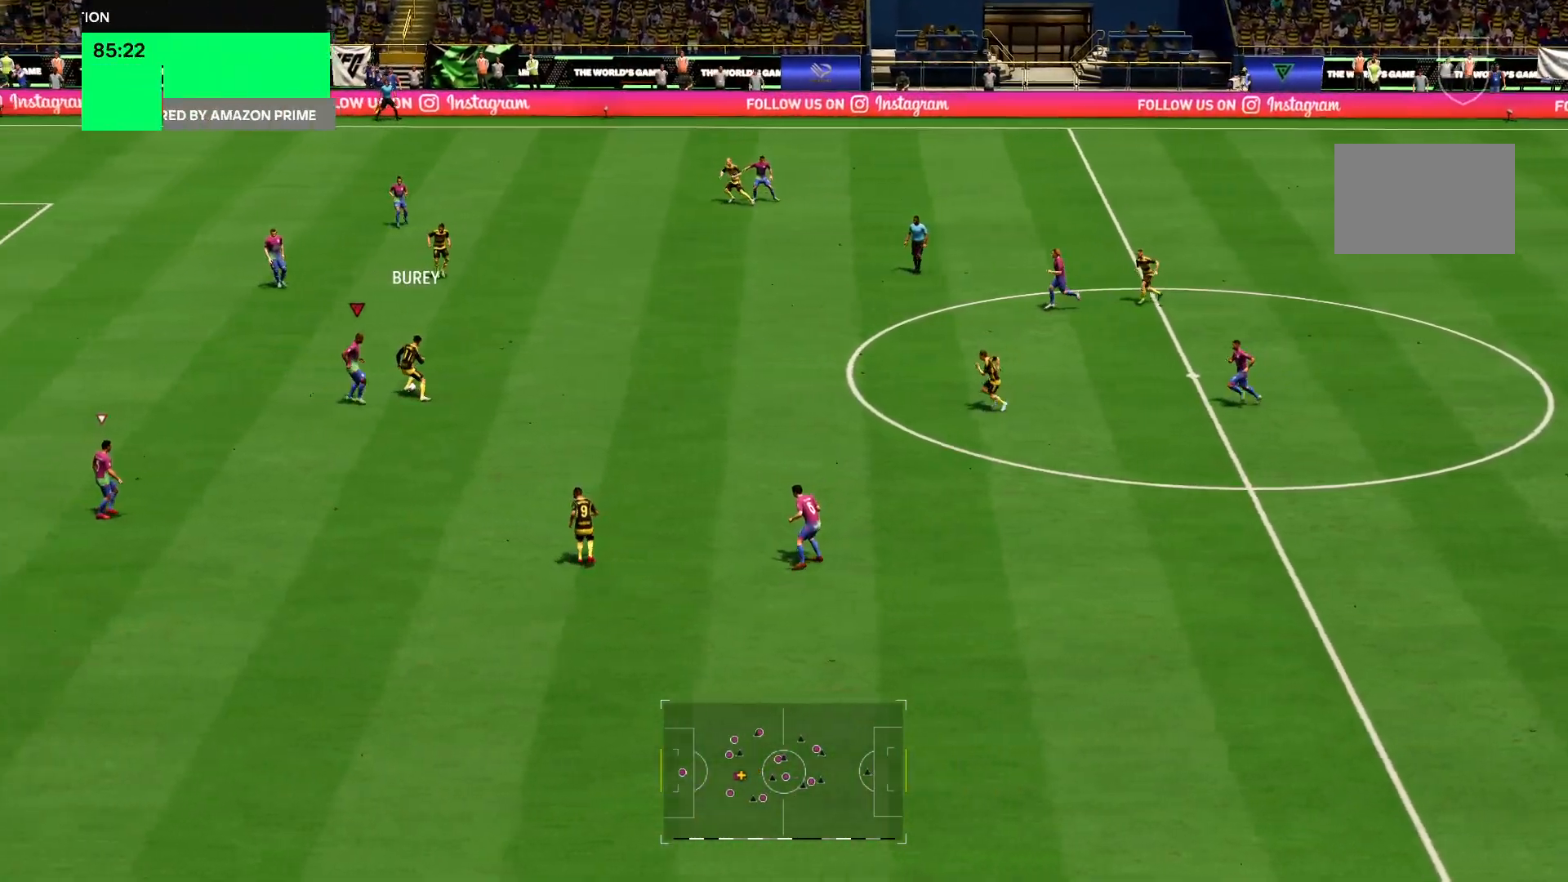
{"buttons": ["R2"], "left_stick": "up-right", "right_stick": "center", "events": []}
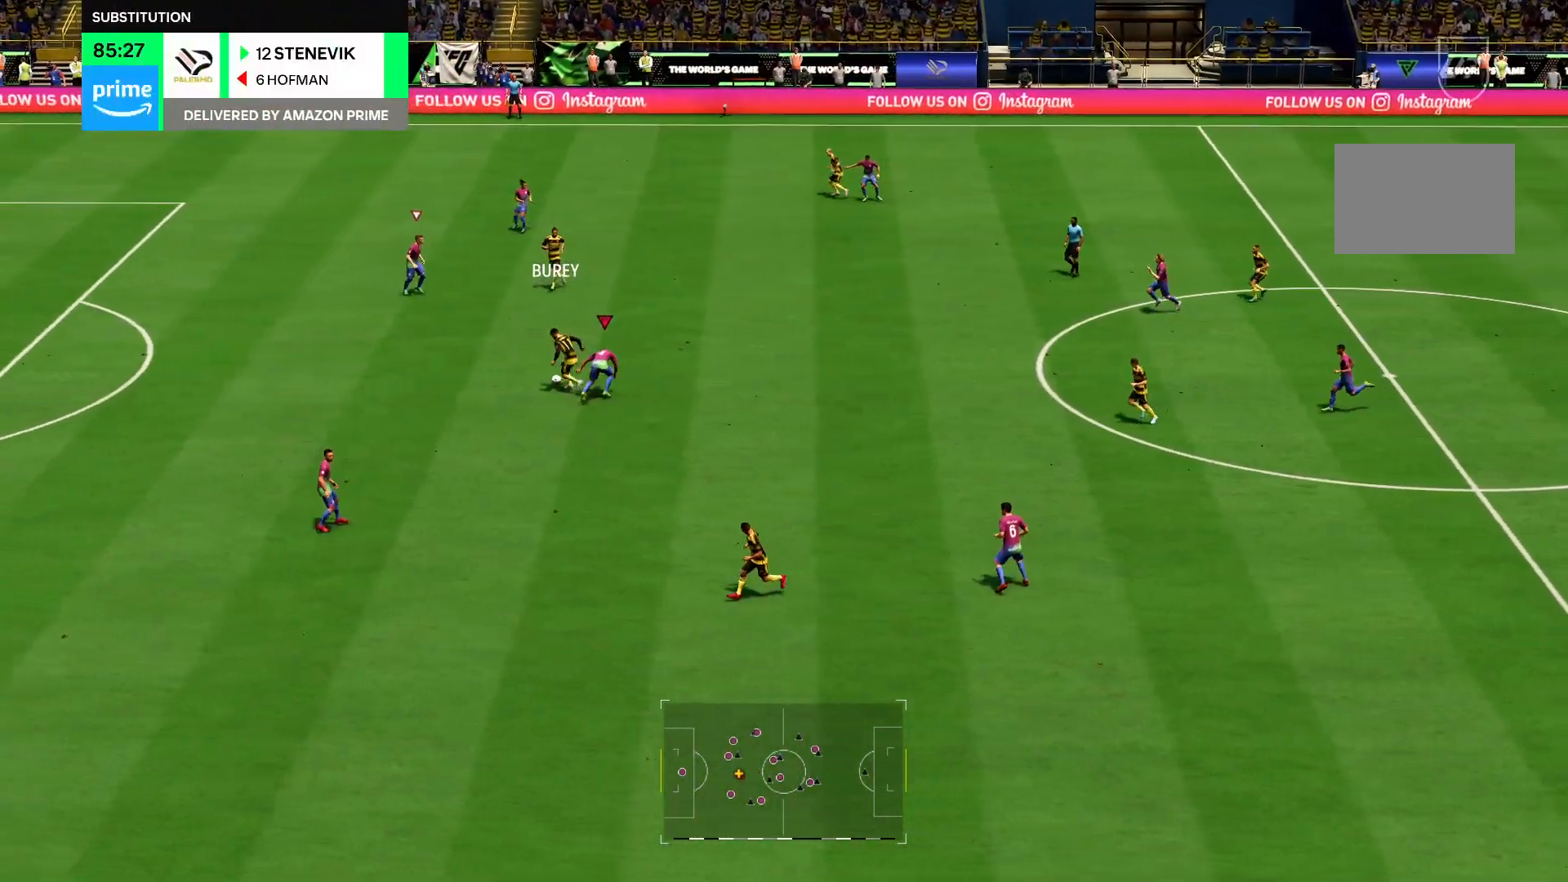
{"buttons": ["R2"], "left_stick": "left", "right_stick": "center", "events": [[283, "left_stick", "up-left"], [350, "left_stick", "left"]]}
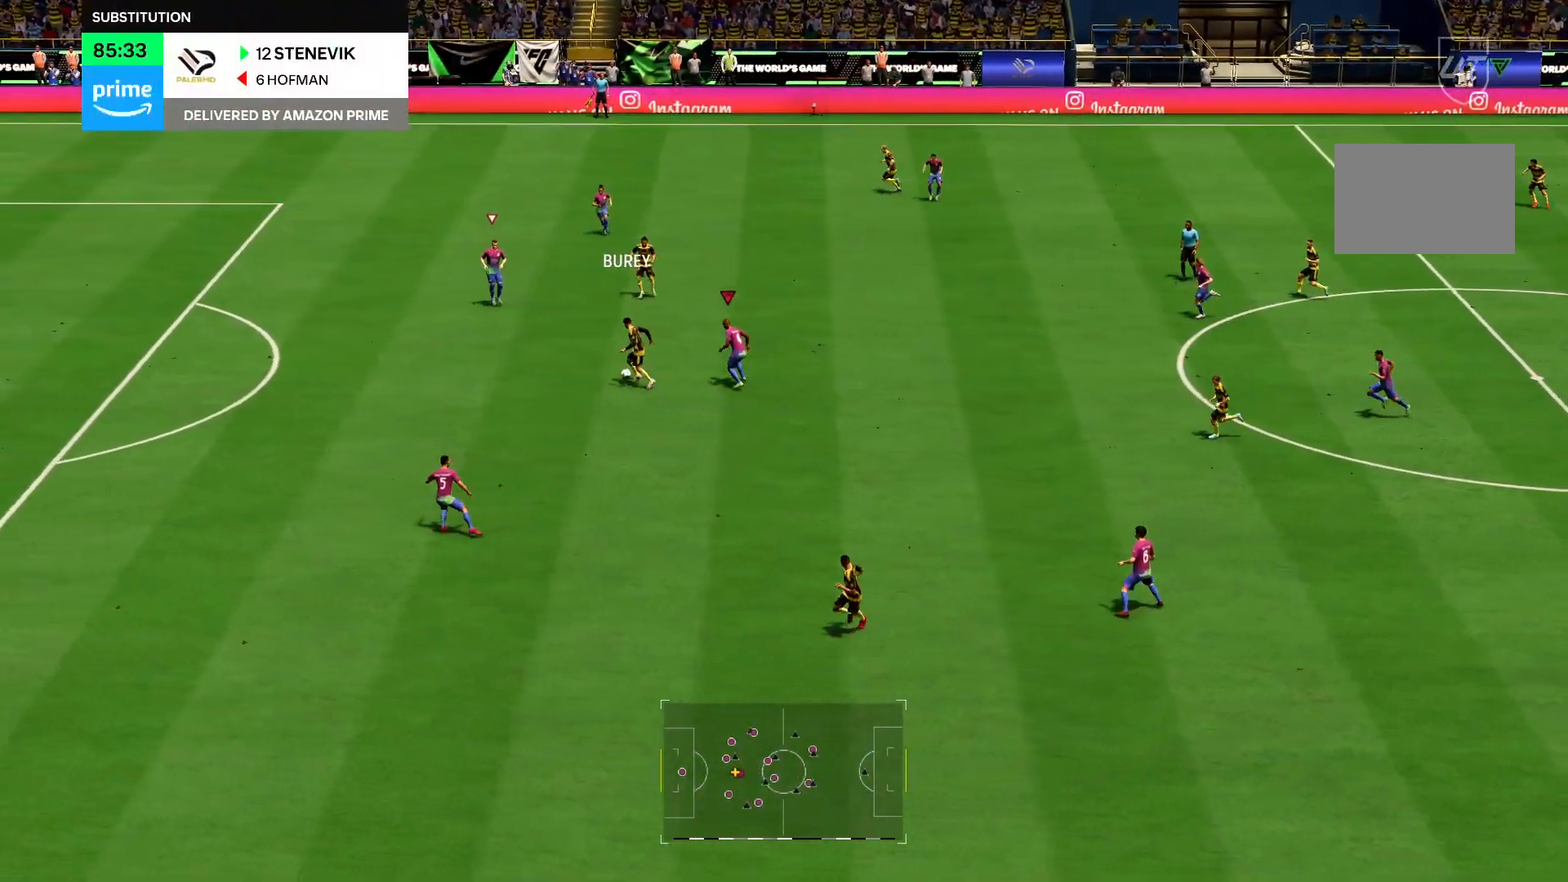
{"buttons": ["R2"], "left_stick": "down", "right_stick": "center", "events": [[17, "left_stick", "center"], [134, "left_stick", "down-right"], [217, "left_stick", "down"]]}